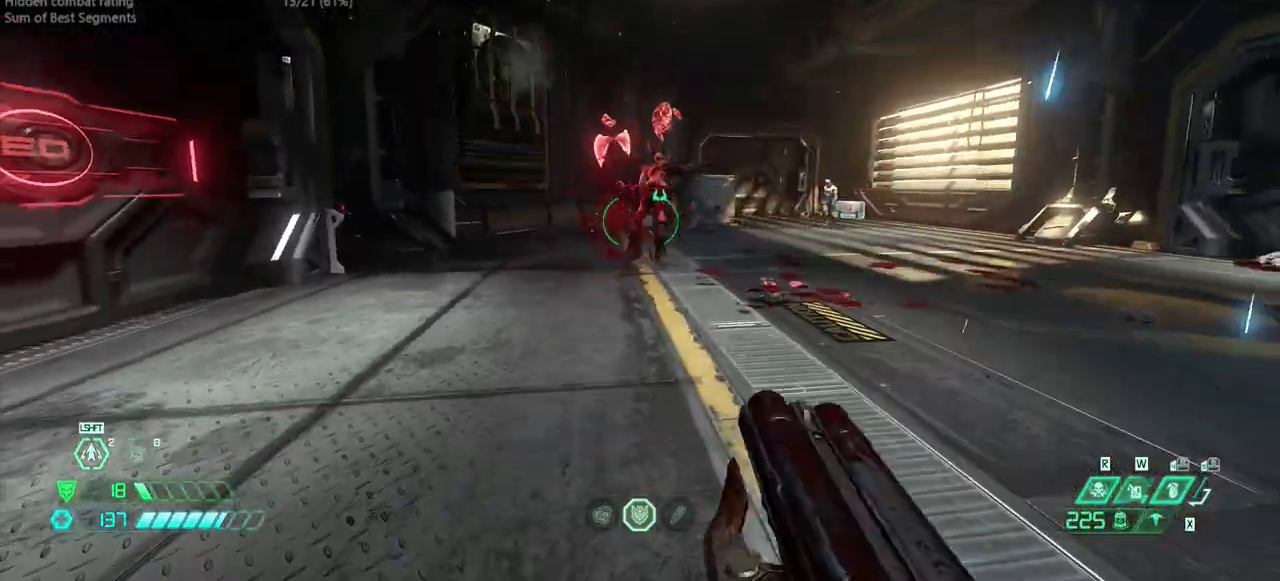
Gameplay with keyboard and mouse; each line is a JSON object with the keys and mouse buttons held at the frame after it. "events" lists presses ("down") and releases ("up") of "bfg", "bl", "bw", "cg", "crc", "cs", "csg", "dash", "fb", "fw", "hc", "jump", "l", "mel", "pr", "r", "rl", "ssg", "mouse_left", "mouse_wheel" and "mouse_right" between this image and that frame as [ms after this image, input, new state], when the widget could be followed in between. "mouse_left", "mouse_wheel", "mouse_right" = the "left", "wheel", "right" buttons of the "mouse" list. No other keys are recorded. "wheel" means that the mouse wheel is clicked or scrolled. Key names are as the overlay labels them; some are game actions (e.g. jump) rather than physical keys. Not read: mod mouse_move ww.
{"keys": ["fw", "ssg"], "mouse": [], "events": [[100, "fw", "down"], [267, "mouse_left", "down"], [367, "mouse_left", "up"], [433, "ssg", "down"]]}
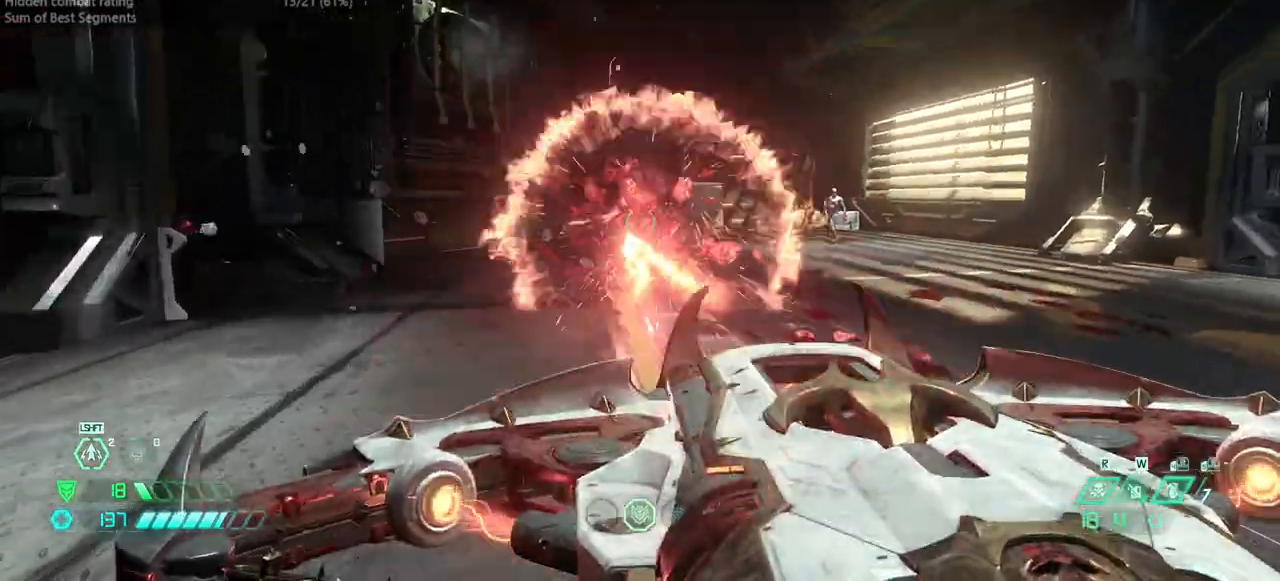
{"keys": ["bw"], "mouse": ["left"], "events": [[67, "ssg", "up"], [233, "fw", "up"], [400, "bw", "down"], [400, "mouse_left", "down"]]}
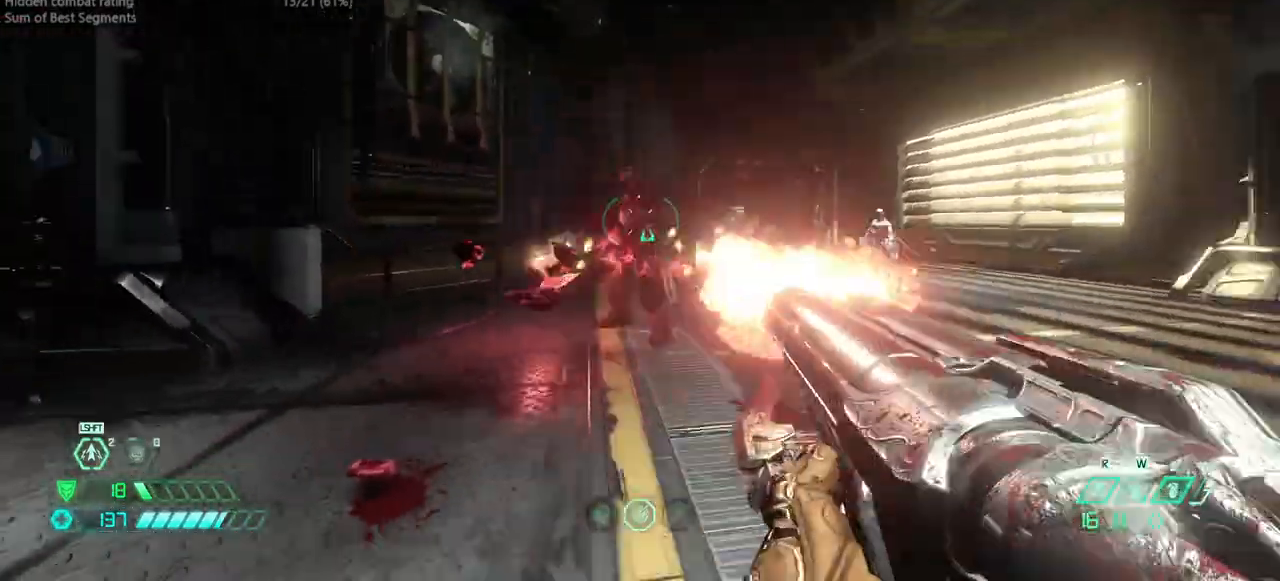
{"keys": ["dash", "fw"], "mouse": [], "events": [[33, "mouse_left", "up"], [133, "r", "down"], [167, "bw", "up"], [267, "fw", "down"], [267, "r", "up"], [467, "dash", "down"]]}
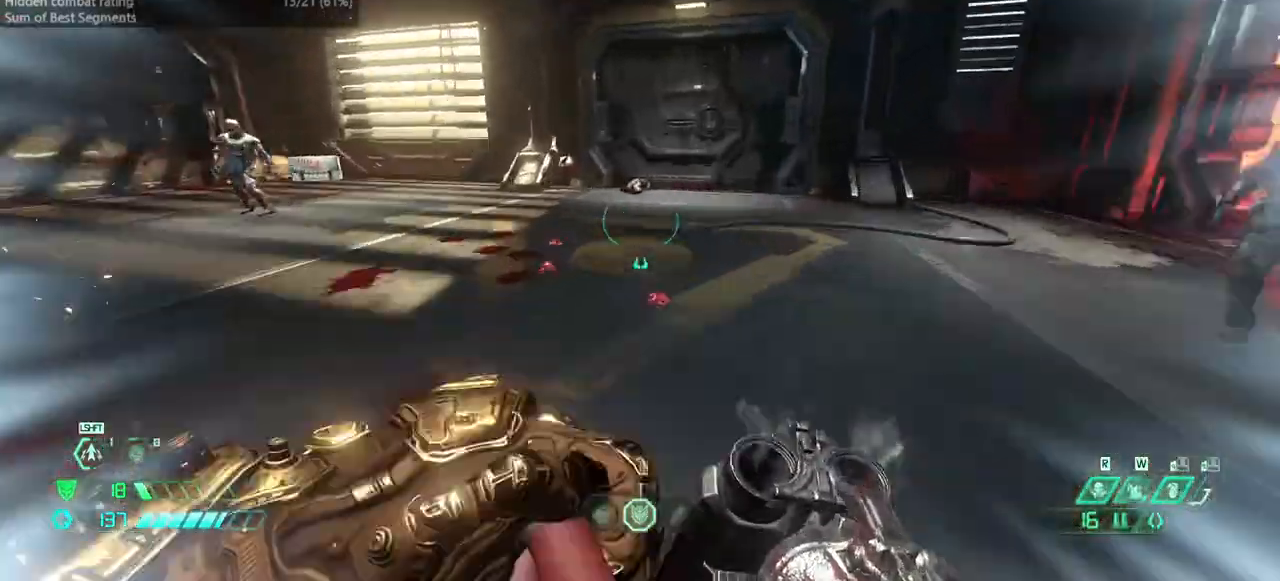
{"keys": ["r"], "mouse": [], "events": [[33, "dash", "up"], [100, "r", "down"], [233, "fw", "up"]]}
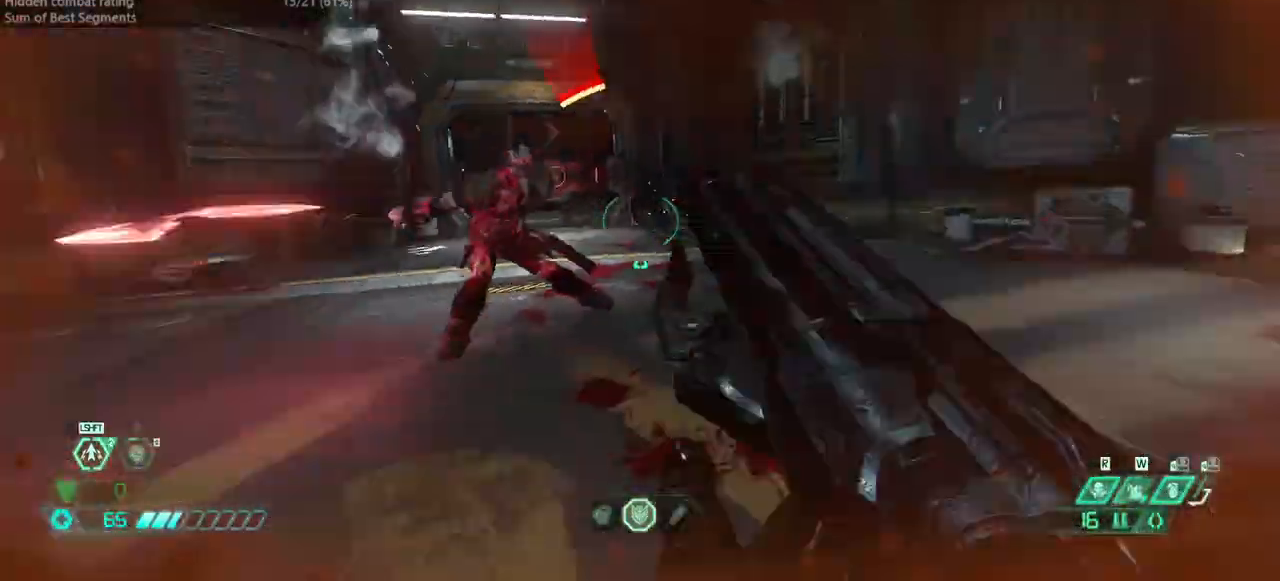
{"keys": ["l"], "mouse": [], "events": [[67, "bw", "down"], [167, "mouse_left", "down"], [167, "r", "up"], [233, "l", "down"], [300, "bw", "up"], [300, "mouse_left", "up"]]}
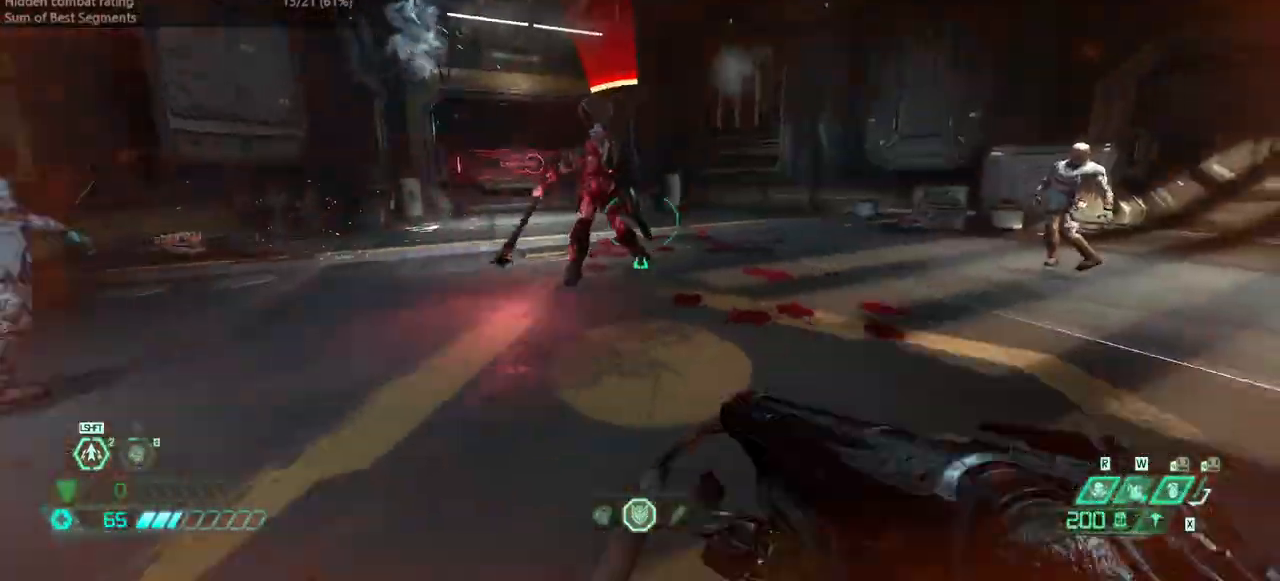
{"keys": ["r"], "mouse": [], "events": [[33, "bl", "down"], [67, "bl", "up"], [133, "l", "up"], [267, "fw", "down"], [367, "fw", "up"], [433, "r", "down"]]}
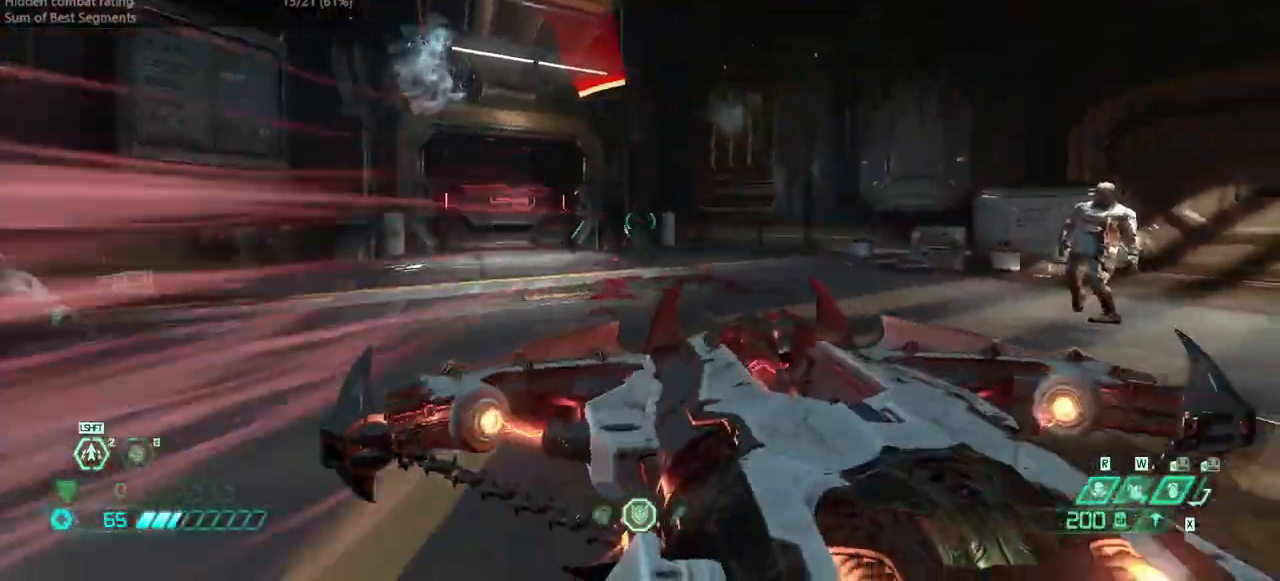
{"keys": ["fw"], "mouse": [], "events": [[100, "dash", "down"], [267, "dash", "up"], [267, "fw", "down"], [267, "r", "up"], [467, "ssg", "down"], [500, "ssg", "up"]]}
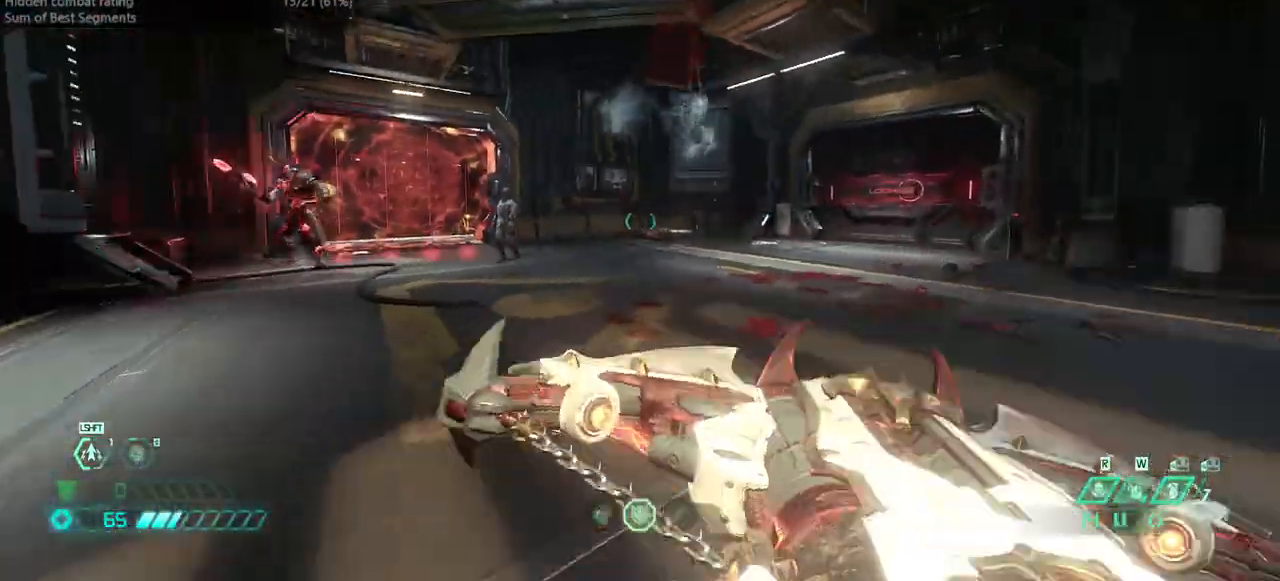
{"keys": ["dash", "r"], "mouse": [], "events": [[167, "fw", "up"], [167, "r", "down"], [233, "fw", "down"], [333, "dash", "down"], [433, "fw", "up"]]}
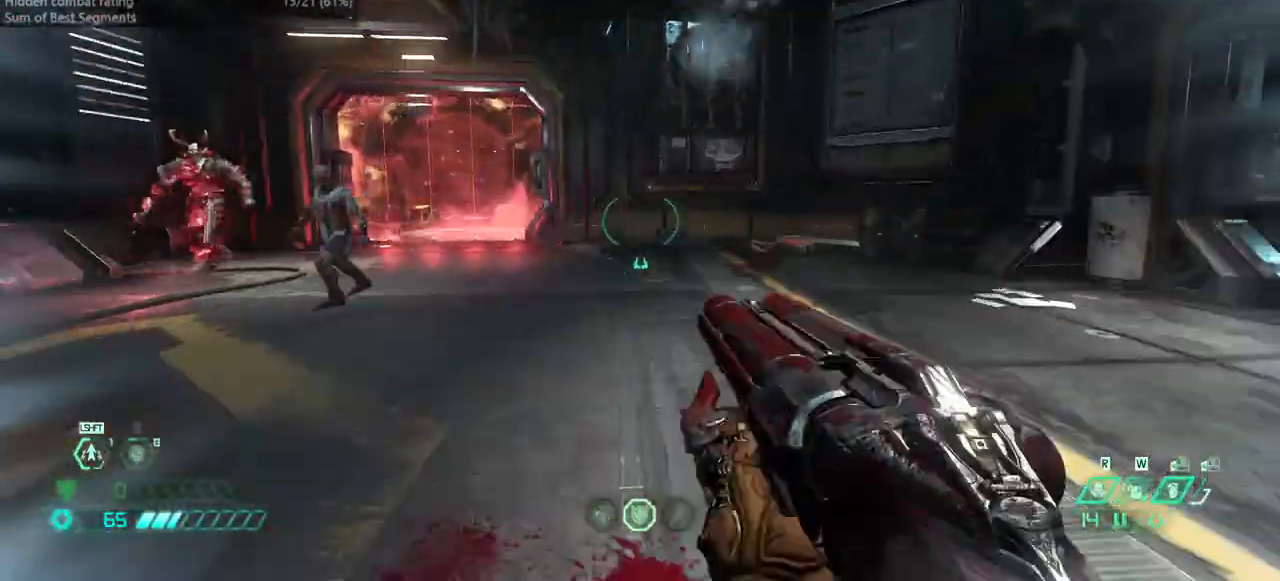
{"keys": ["bw", "l"], "mouse": [], "events": [[33, "dash", "up"], [267, "bw", "down"], [367, "r", "up"], [400, "l", "down"]]}
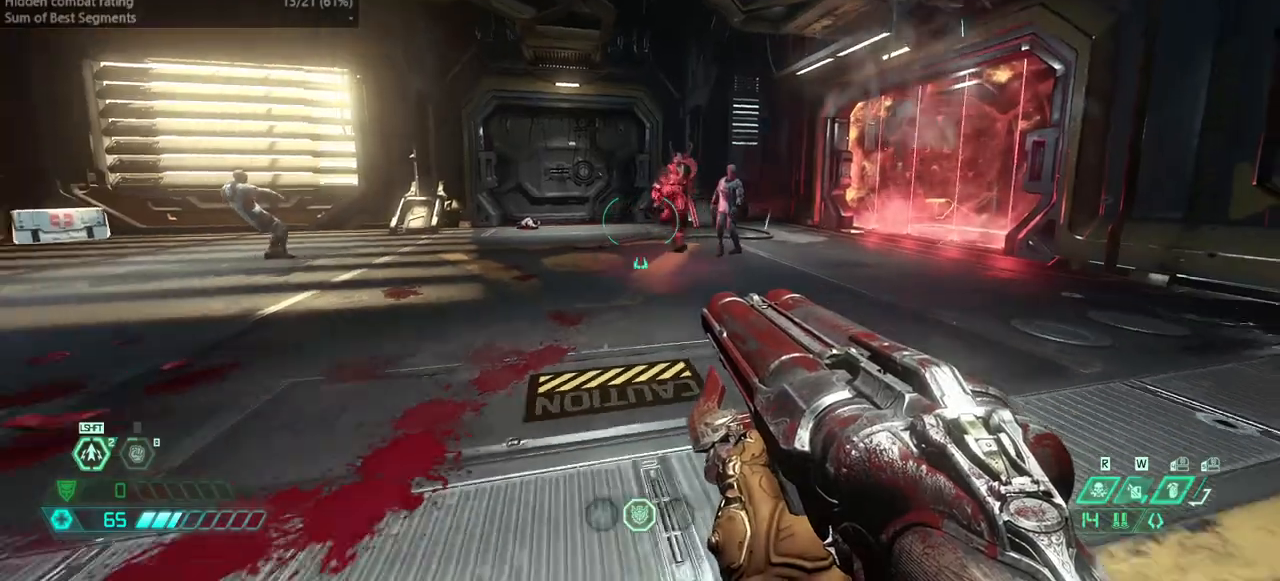
{"keys": ["bw", "l"], "mouse": ["left"], "events": [[100, "bw", "up"], [100, "l", "up"], [467, "bw", "down"], [467, "l", "down"], [467, "mouse_left", "down"]]}
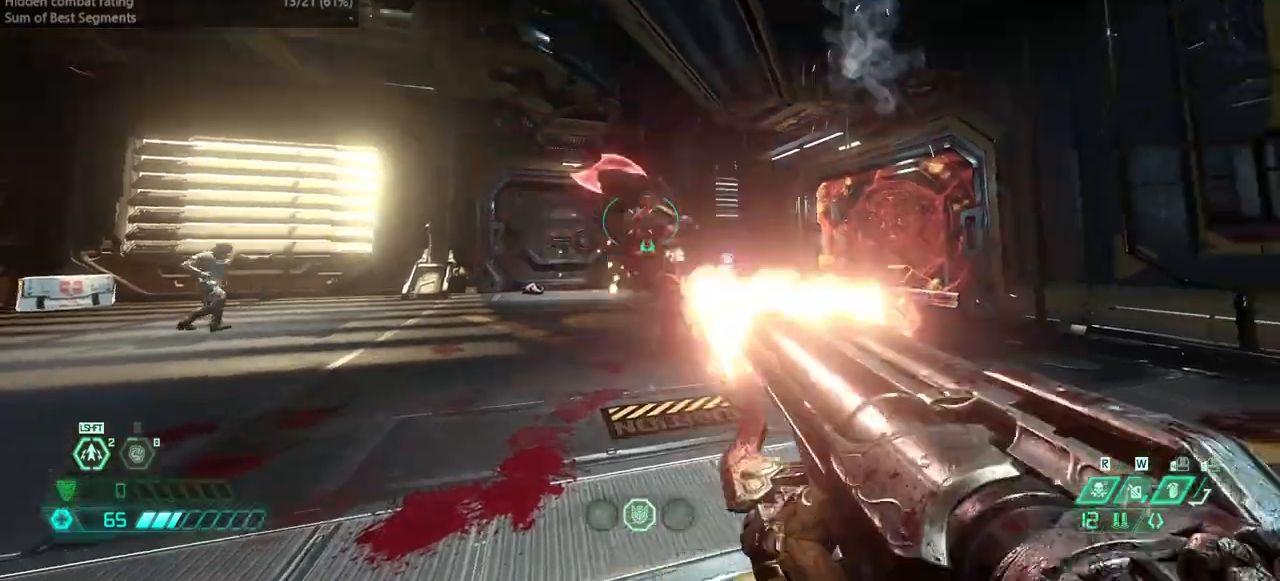
{"keys": ["fw"], "mouse": [], "events": [[67, "mouse_left", "up"], [100, "bw", "up"], [167, "l", "up"], [233, "bl", "down"], [300, "bl", "up"], [467, "fw", "down"]]}
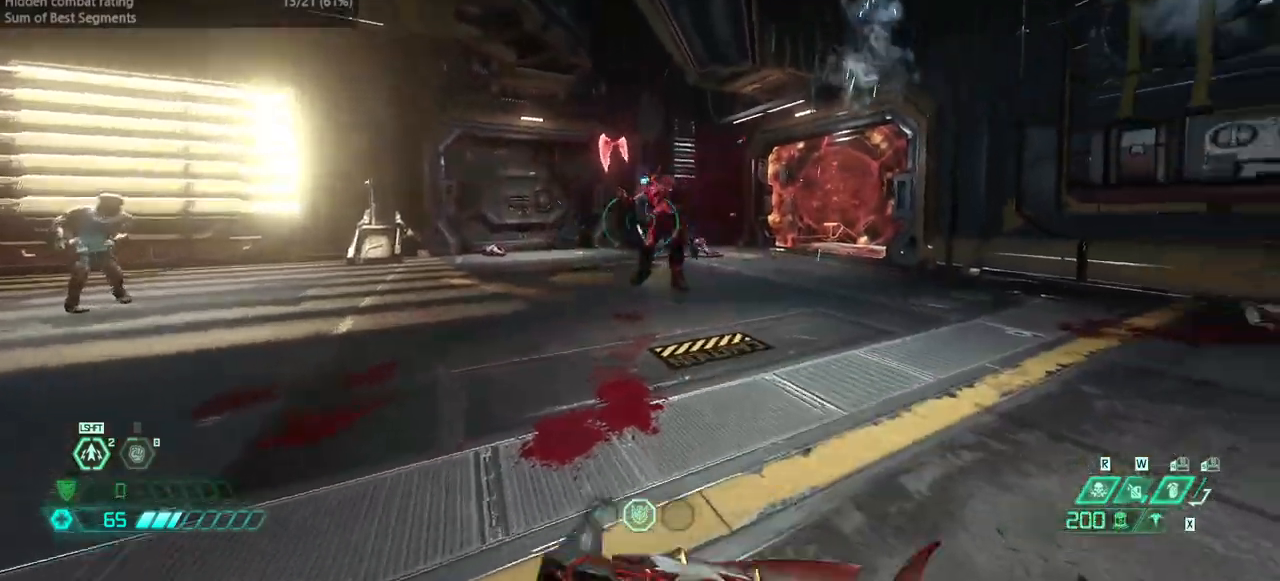
{"keys": ["fw"], "mouse": [], "events": [[67, "mouse_left", "down"], [200, "mouse_left", "up"], [200, "ssg", "down"], [300, "ssg", "up"]]}
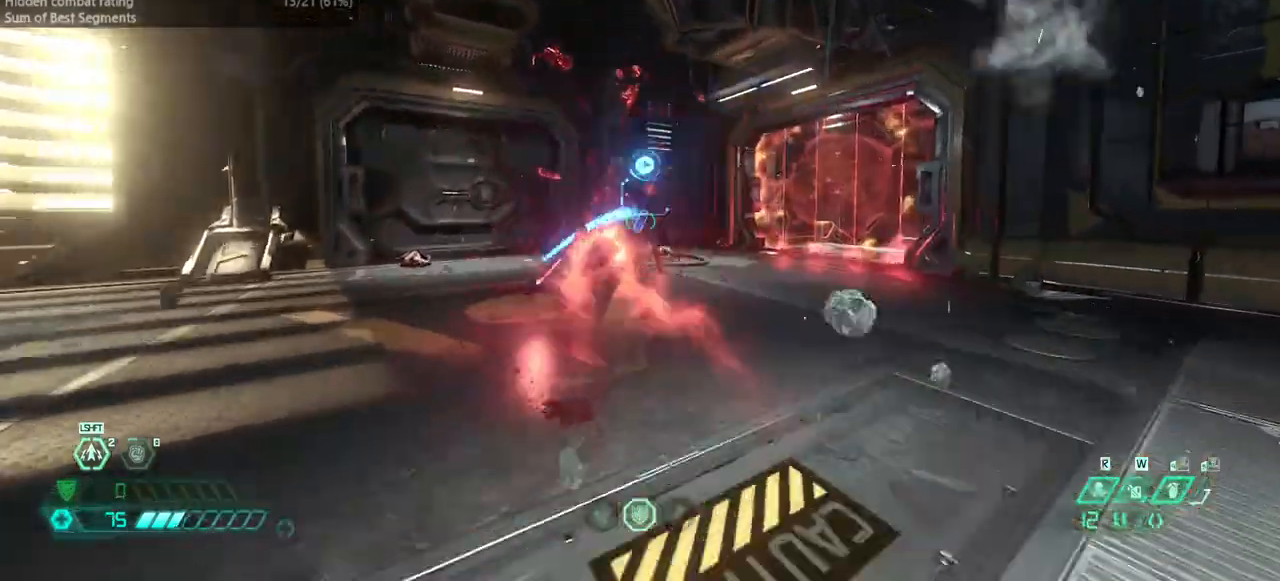
{"keys": ["fw", "hc"], "mouse": [], "events": [[200, "mouse_left", "down"], [200, "r", "down"], [267, "mouse_left", "up"], [367, "r", "up"], [500, "hc", "down"]]}
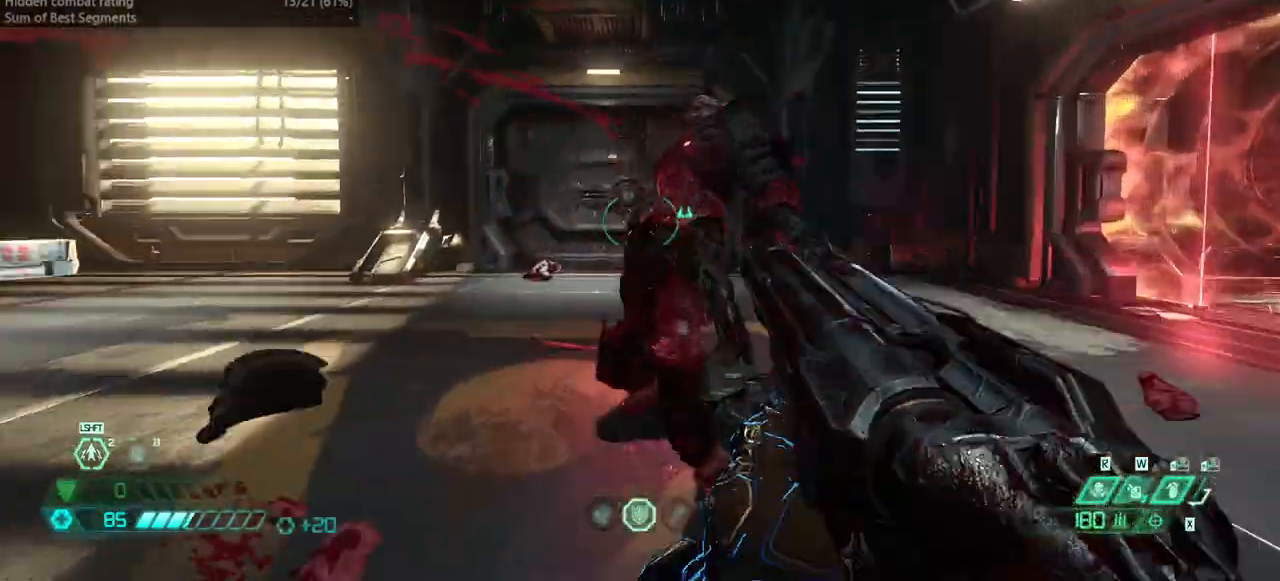
{"keys": ["bw", "dash"], "mouse": [], "events": [[100, "fw", "up"], [100, "hc", "up"], [233, "bw", "down"], [433, "dash", "down"]]}
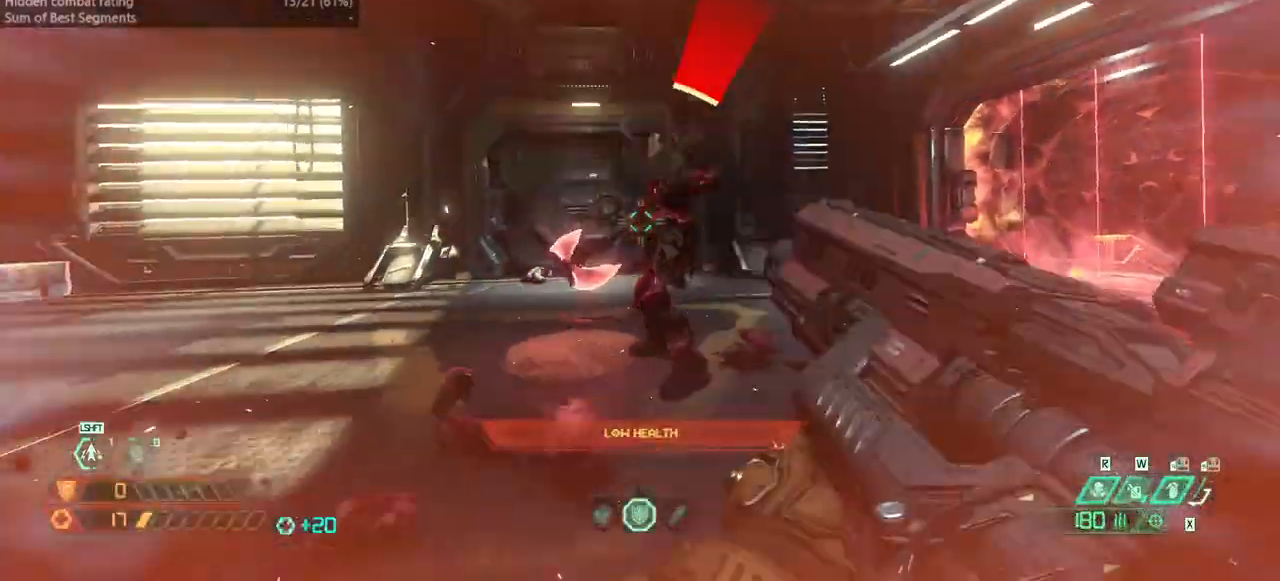
{"keys": ["bw", "dash", "l"], "mouse": [], "events": [[67, "dash", "up"], [133, "bw", "up"], [167, "l", "down"], [200, "ssg", "down"], [300, "ssg", "up"], [467, "dash", "down"], [500, "bw", "down"]]}
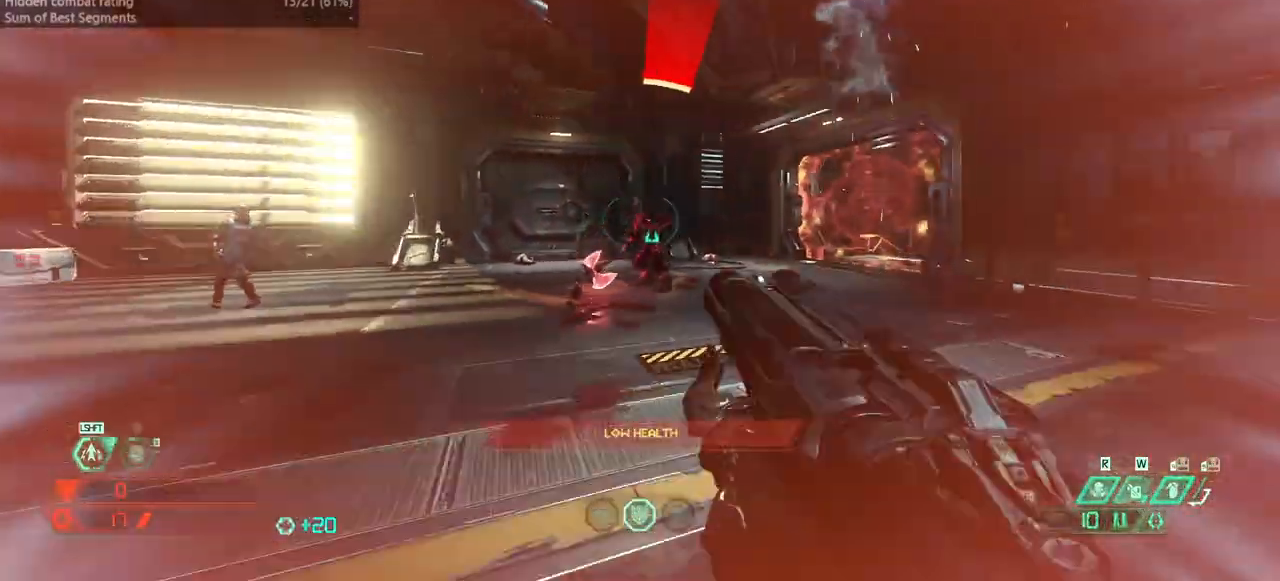
{"keys": [], "mouse": [], "events": [[200, "bw", "up"], [200, "dash", "up"], [500, "l", "up"]]}
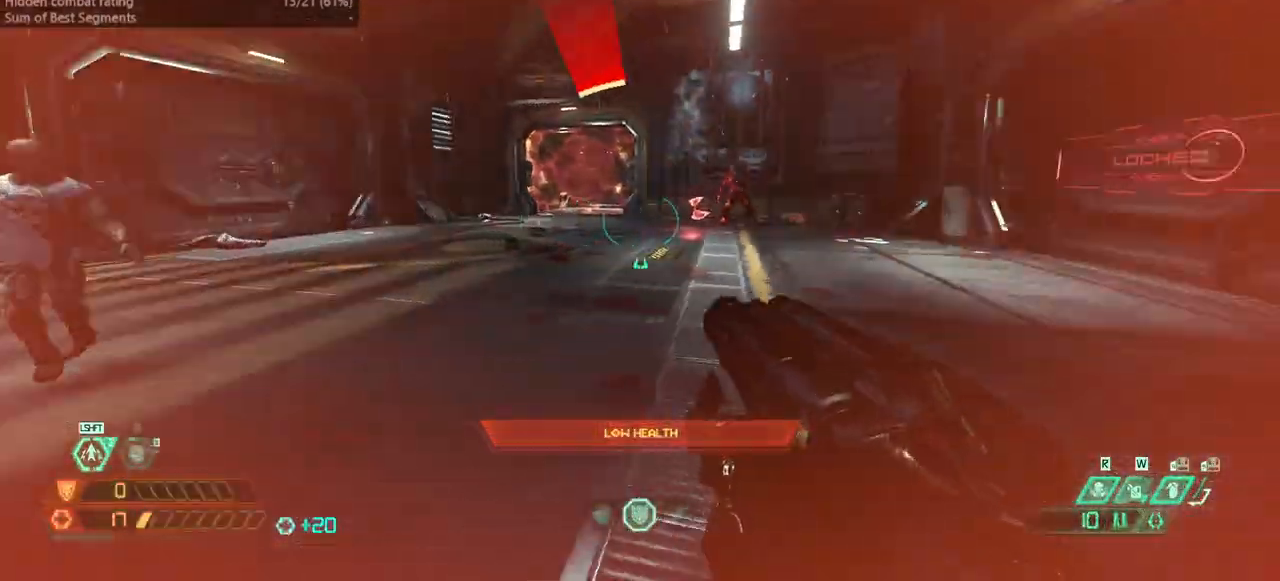
{"keys": [], "mouse": [], "events": [[100, "r", "down"], [233, "r", "up"]]}
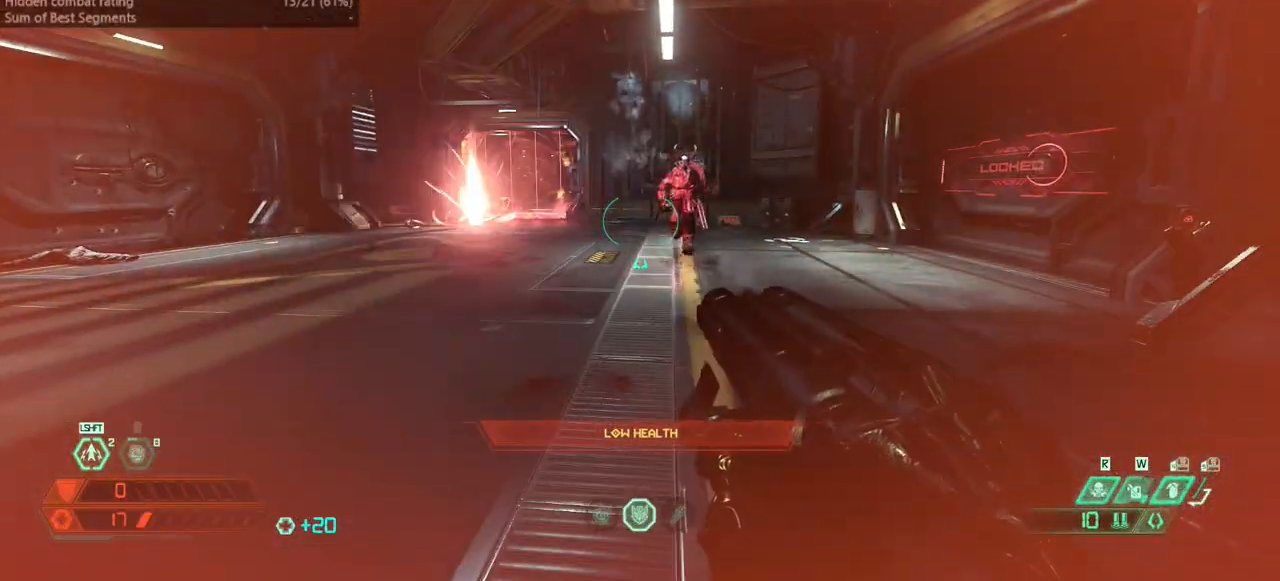
{"keys": ["bw", "l"], "mouse": [], "events": [[67, "r", "down"], [167, "r", "up"], [300, "bw", "down"], [300, "mouse_left", "down"], [367, "l", "down"], [400, "mouse_left", "up"]]}
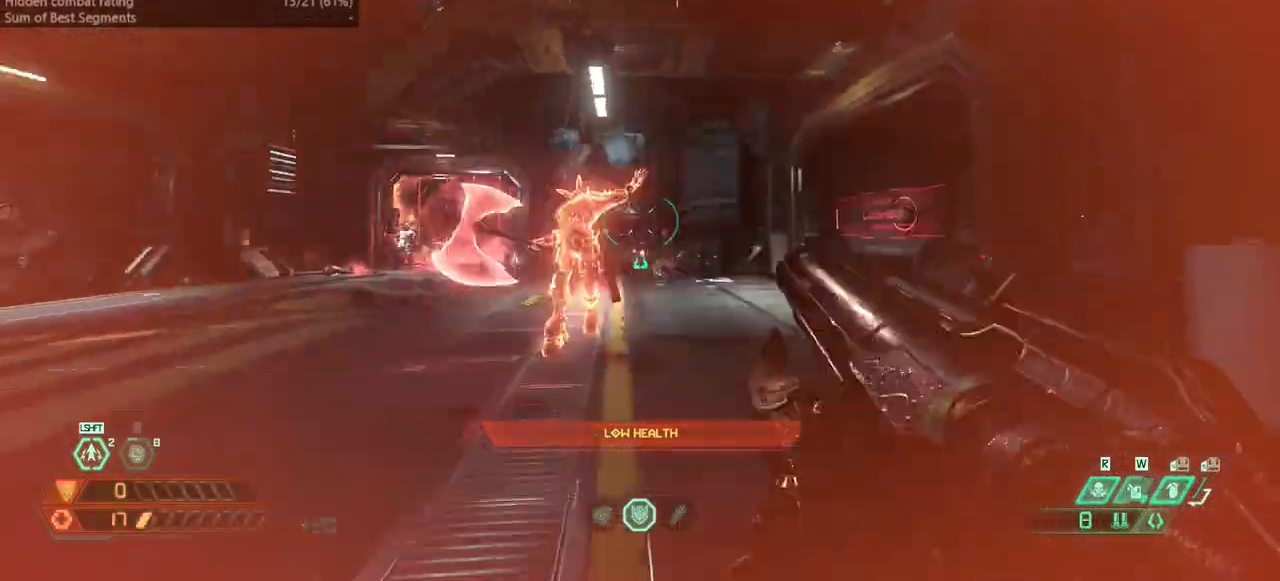
{"keys": ["dash", "fw"], "mouse": [], "events": [[33, "bw", "up"], [133, "l", "up"], [200, "bl", "down"], [267, "bl", "up"], [333, "fw", "down"], [467, "dash", "down"]]}
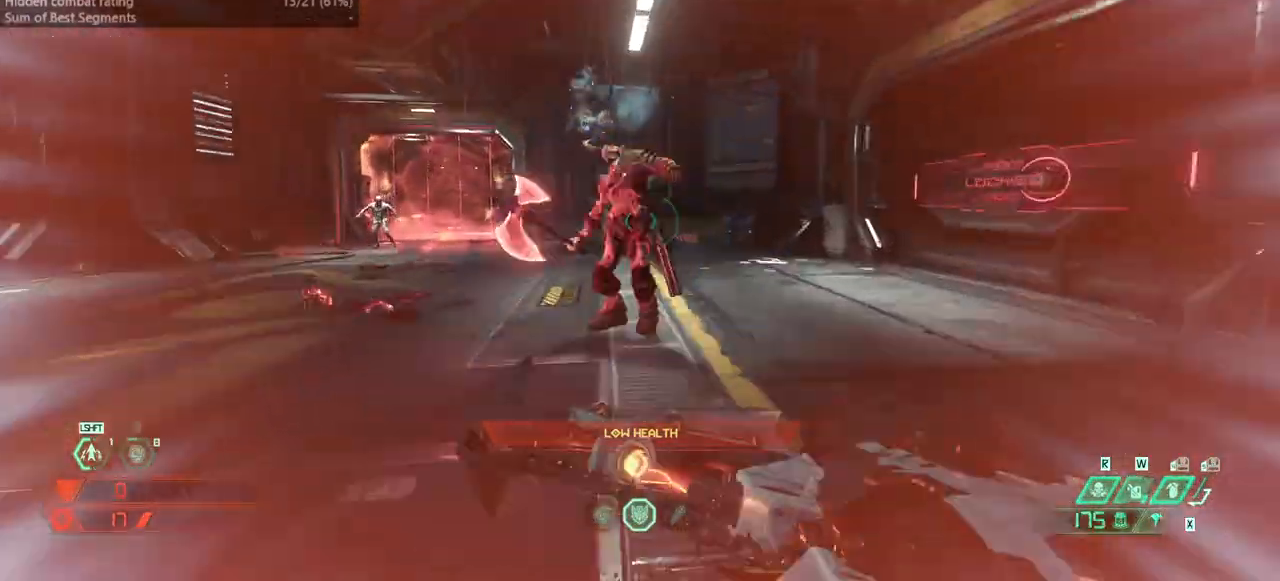
{"keys": ["fw"], "mouse": [], "events": [[67, "dash", "up"], [67, "fb", "down"], [100, "fb", "up"]]}
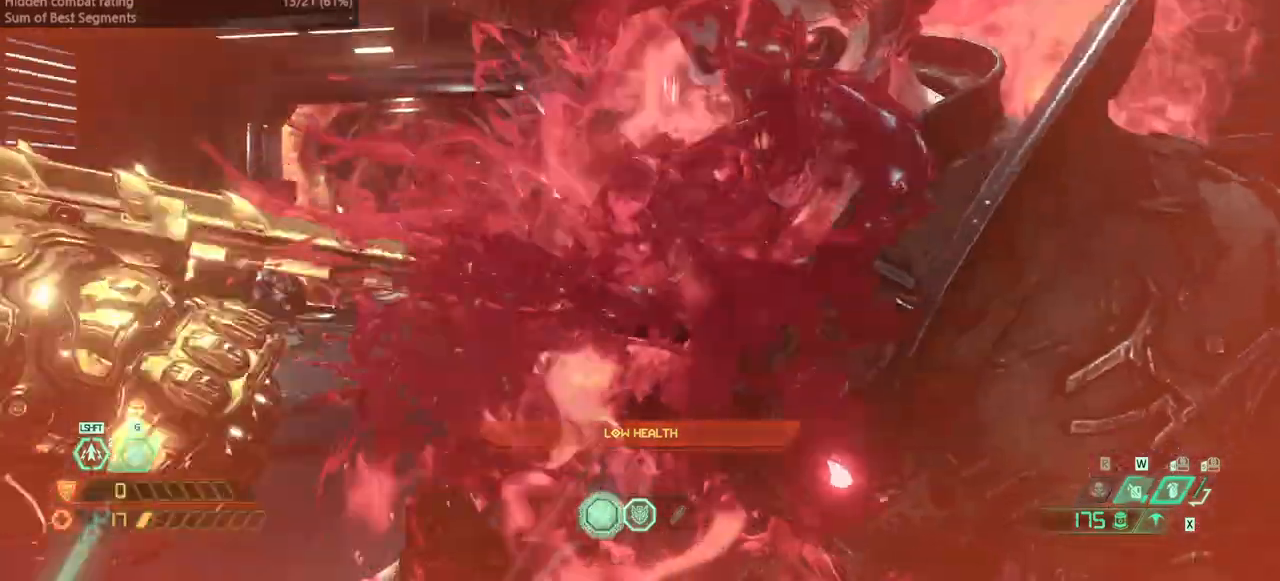
{"keys": ["fw"], "mouse": [], "events": []}
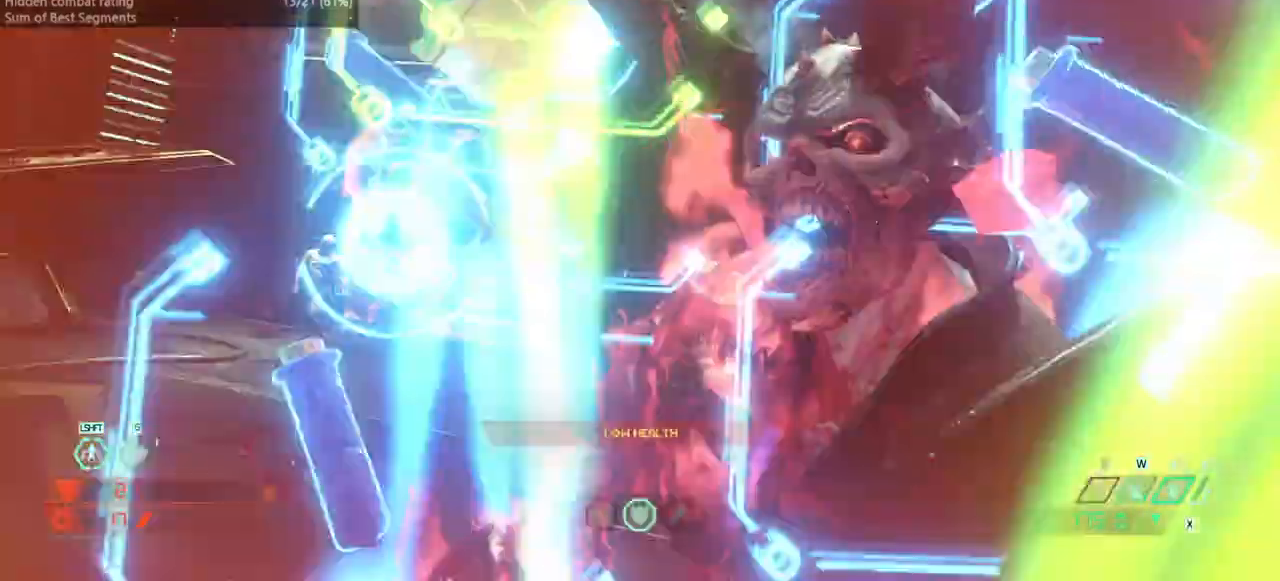
{"keys": ["fw", "r"], "mouse": [], "events": [[100, "r", "down"]]}
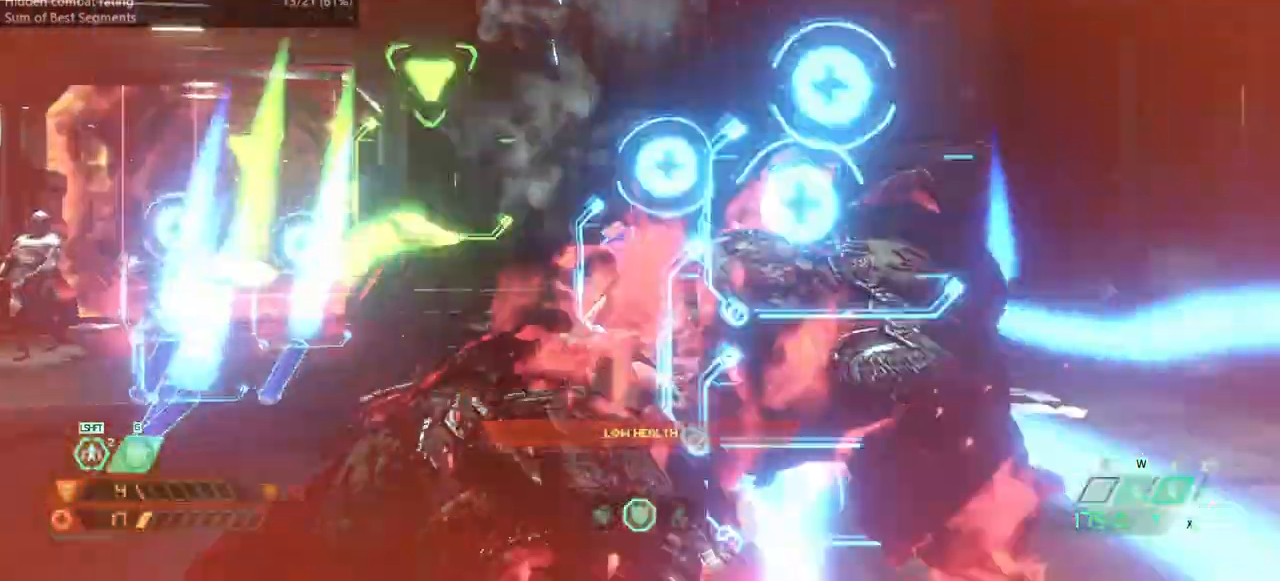
{"keys": ["fw"], "mouse": [], "events": [[433, "r", "up"]]}
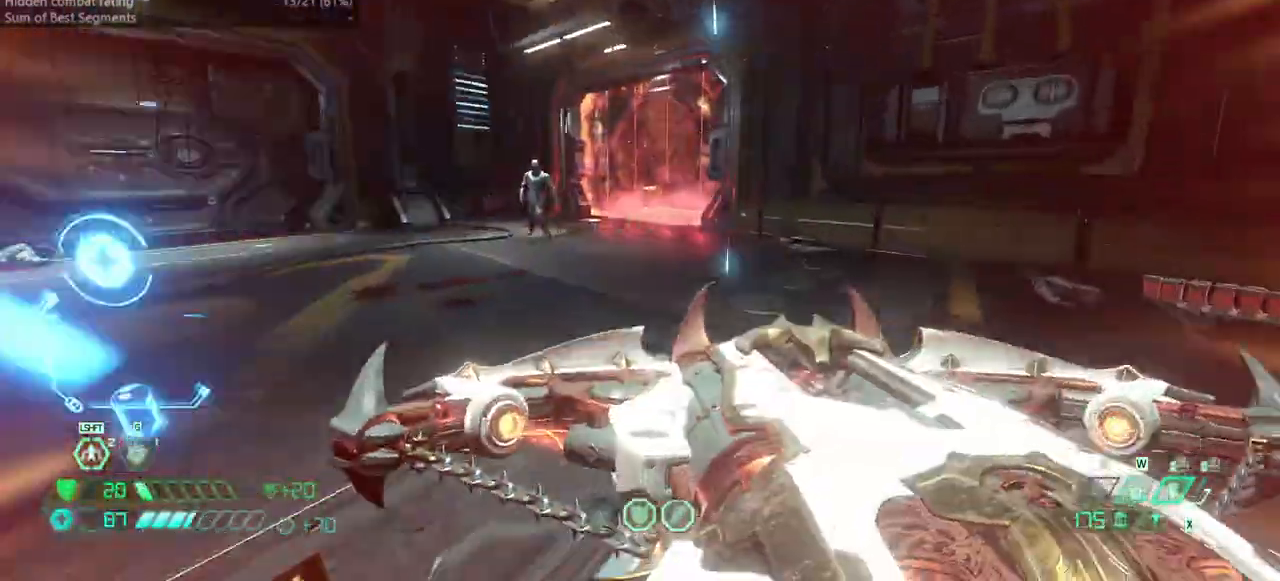
{"keys": ["csg", "r"], "mouse": ["left"], "events": [[33, "hc", "down"], [133, "hc", "up"], [167, "fw", "up"], [400, "mouse_right", "down"], [467, "mouse_left", "down"], [467, "r", "down"], [500, "csg", "down"], [500, "mouse_right", "up"]]}
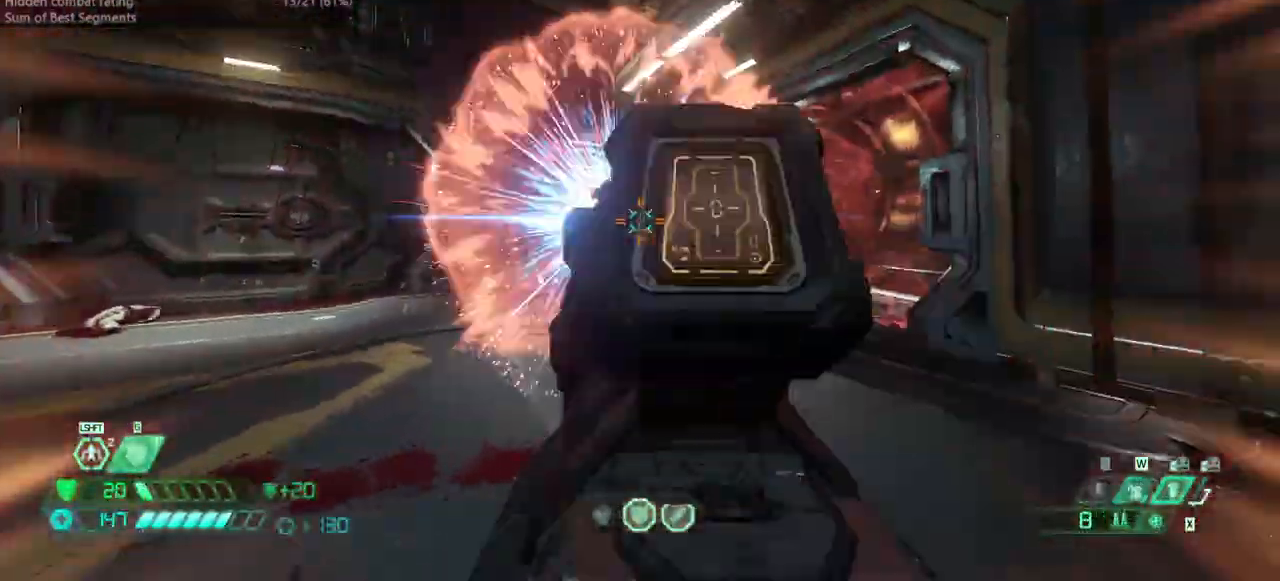
{"keys": [], "mouse": [], "events": [[33, "mouse_left", "up"], [100, "csg", "up"], [200, "fw", "down"], [200, "r", "up"], [467, "fw", "up"]]}
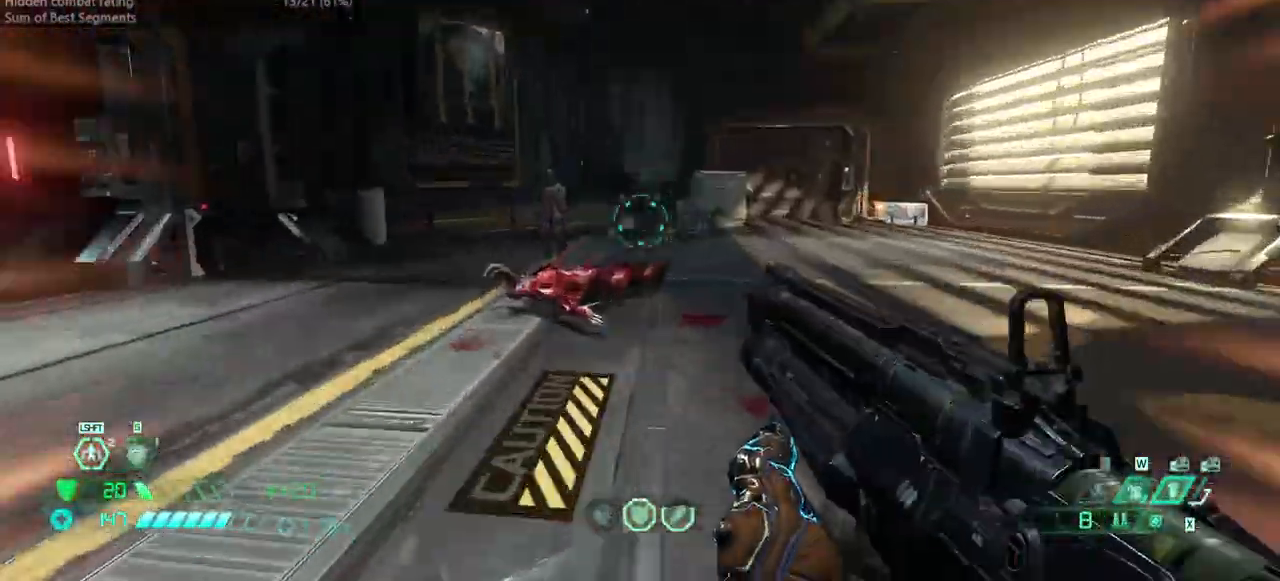
{"keys": ["fw", "r"], "mouse": ["left"], "events": [[100, "ssg", "down"], [200, "ssg", "up"], [300, "fw", "down"], [433, "mouse_left", "down"], [467, "r", "down"]]}
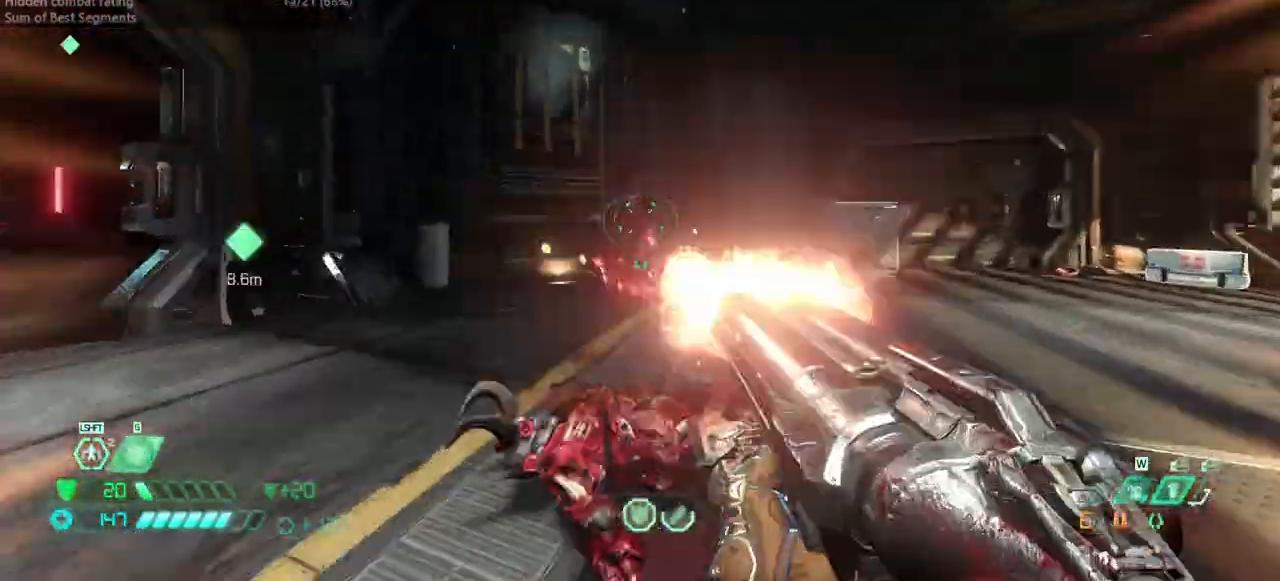
{"keys": [], "mouse": [], "events": [[33, "mouse_left", "up"], [133, "r", "up"], [400, "fw", "up"]]}
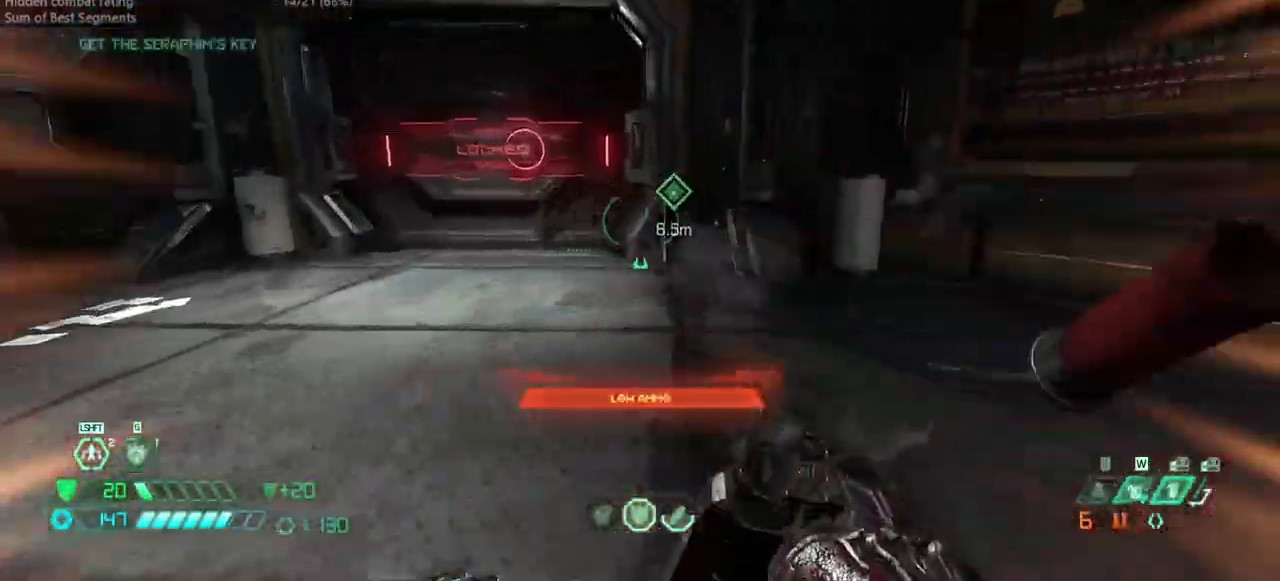
{"keys": ["mel"], "mouse": [], "events": [[33, "fw", "down"], [367, "fw", "up"], [500, "mel", "down"]]}
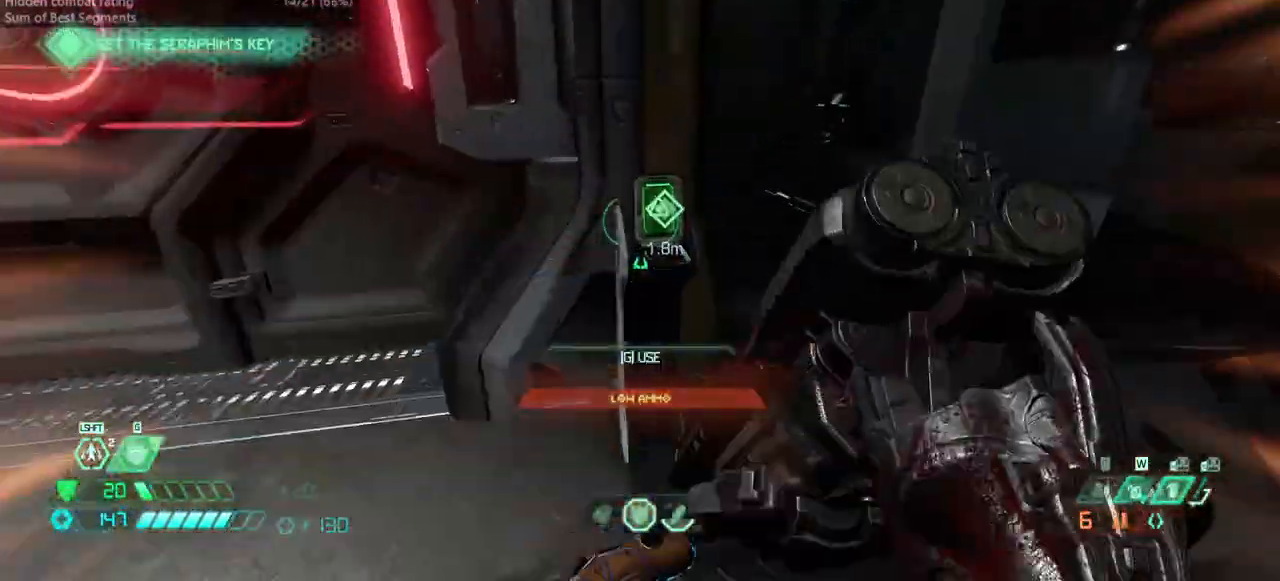
{"keys": ["fb"], "mouse": []}
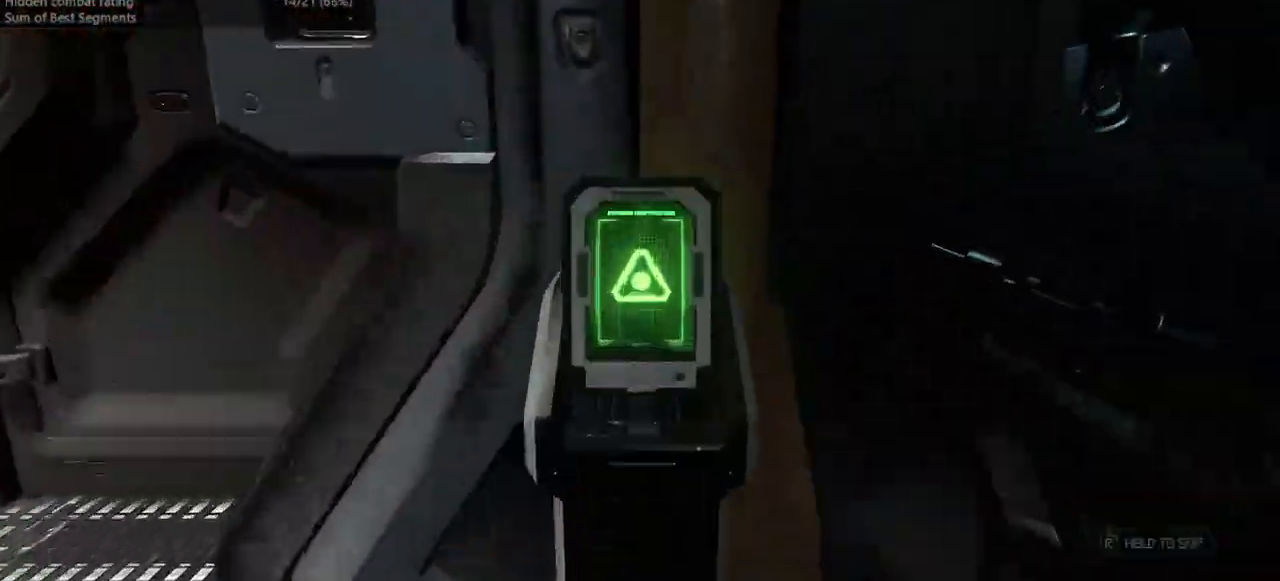
{"keys": [], "mouse": [], "events": [[467, "fb", "up"]]}